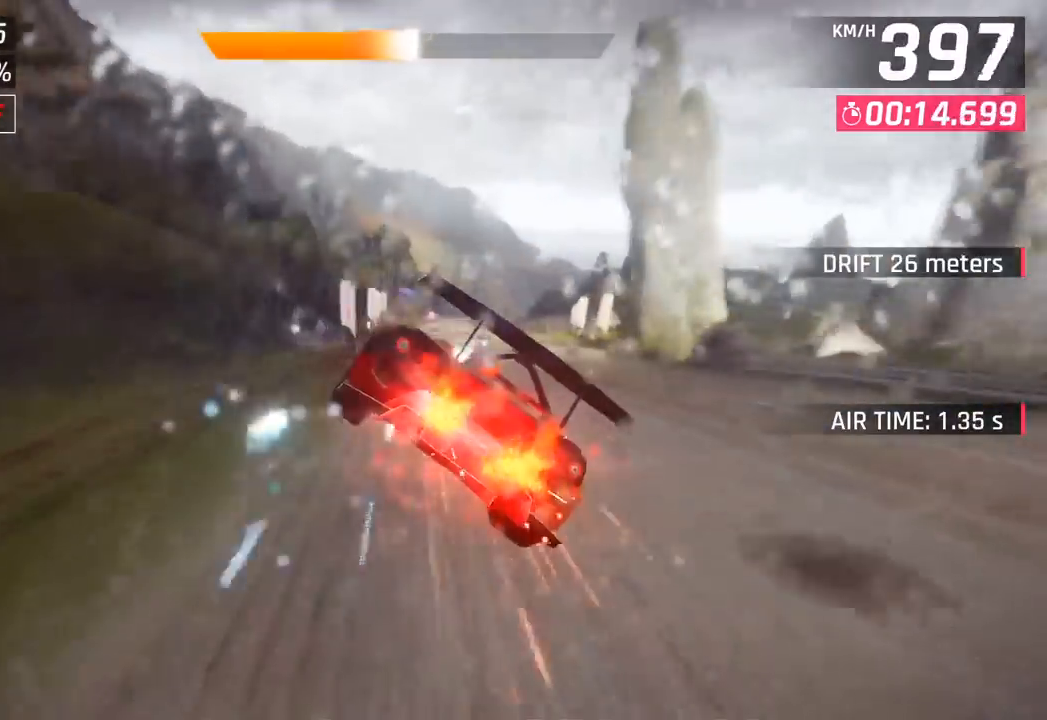
Gameplay with a controller (PlayStation layout); each line is a JSON object with the inputs held at the frame after it. "events" lists button and stick changes between this image and that frame as [ms after this image, input, new state], when the widget could be followed in between. Not read: right_stick.
{"buttons": [], "left_stick": "center", "events": [[50, "left_stick", "right"], [350, "left_stick", "center"], [367, "SQUARE", "down"], [450, "SQUARE", "up"]]}
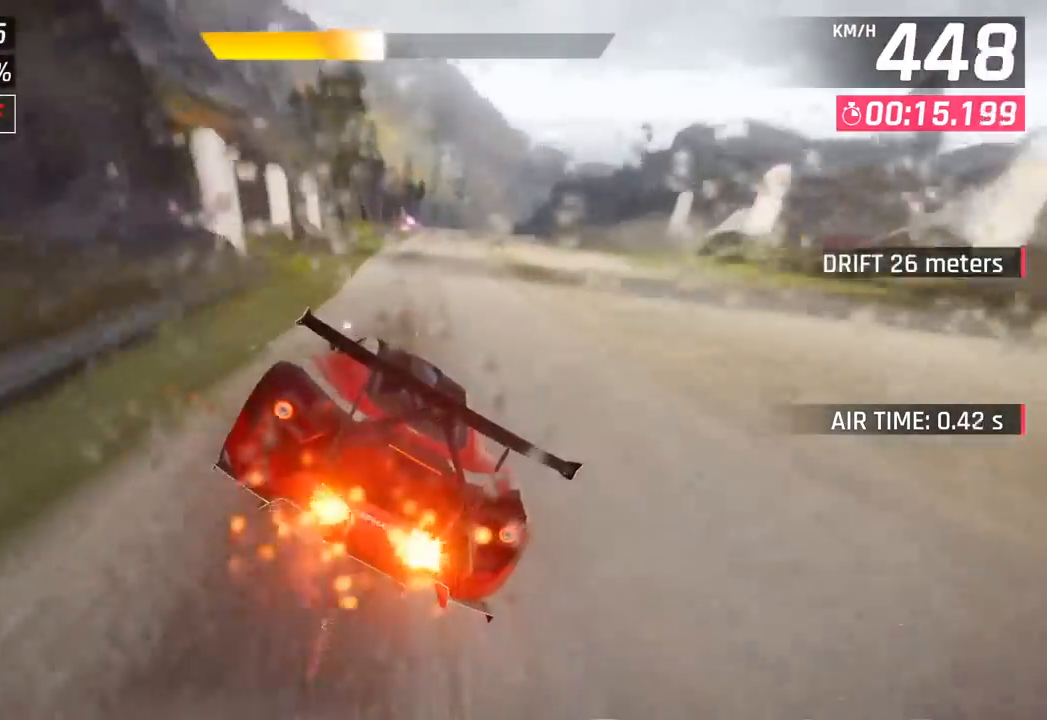
{"buttons": [], "left_stick": "center", "events": [[117, "CROSS", "down"], [167, "CROSS", "up"]]}
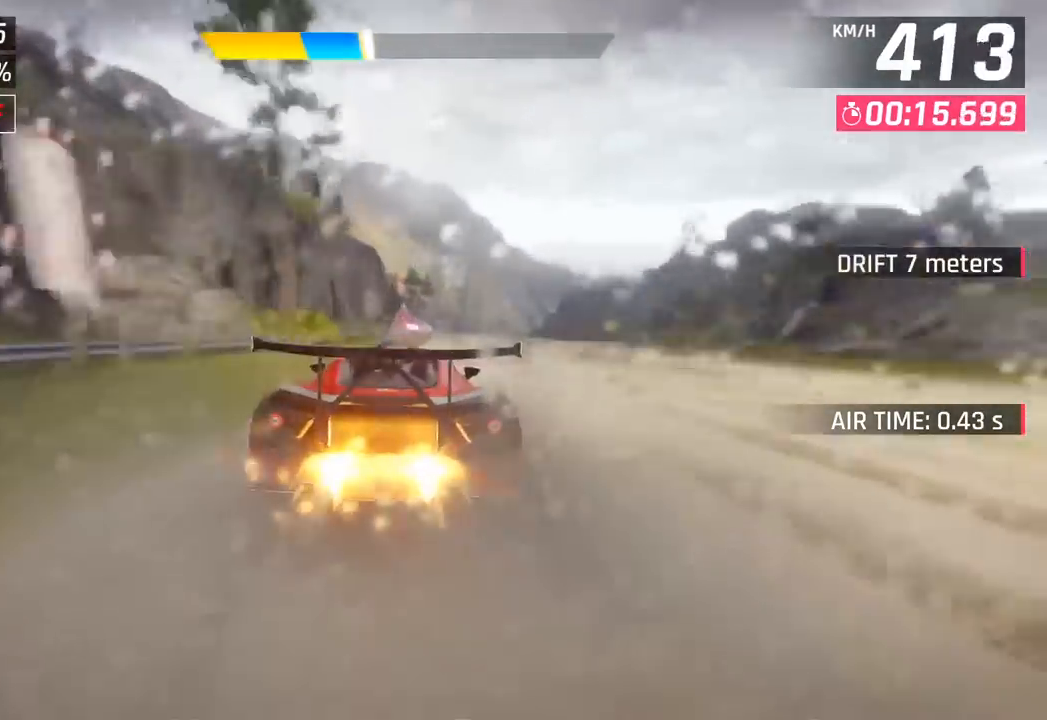
{"buttons": [], "left_stick": "center", "events": [[217, "CROSS", "down"], [333, "CROSS", "up"], [367, "left_stick", "right"], [483, "left_stick", "center"]]}
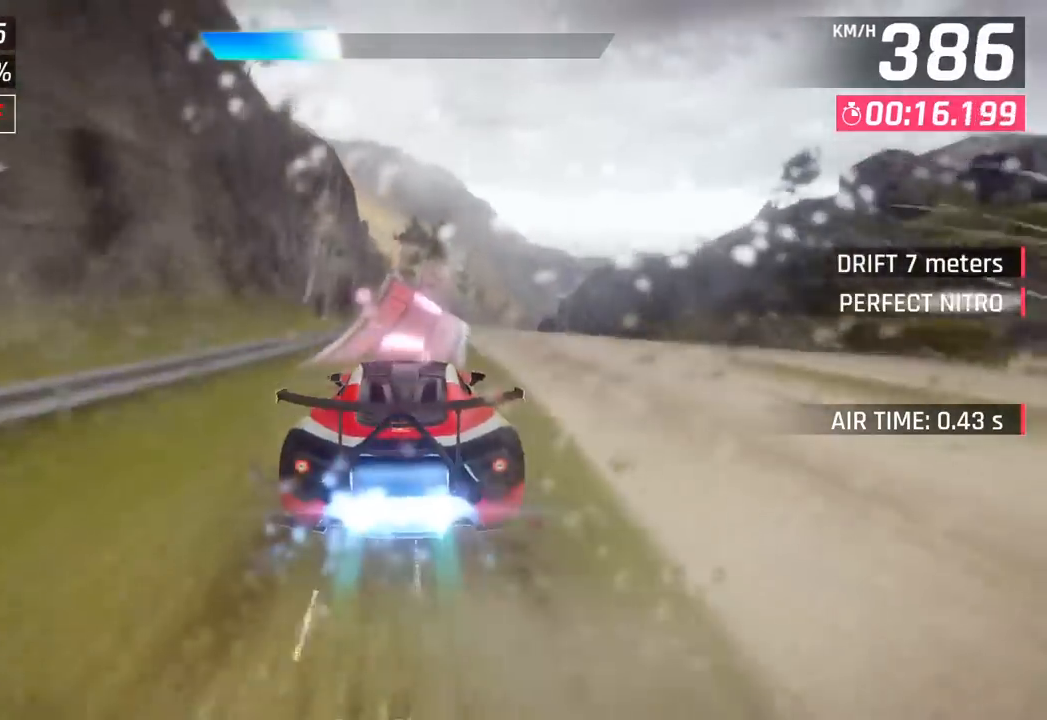
{"buttons": [], "left_stick": "right", "events": [[167, "SQUARE", "down"], [200, "left_stick", "right"], [217, "CROSS", "down"], [233, "SQUARE", "up"], [250, "R1", "down"], [283, "left_stick", "center"], [350, "CROSS", "up"], [383, "R1", "up"], [500, "left_stick", "right"]]}
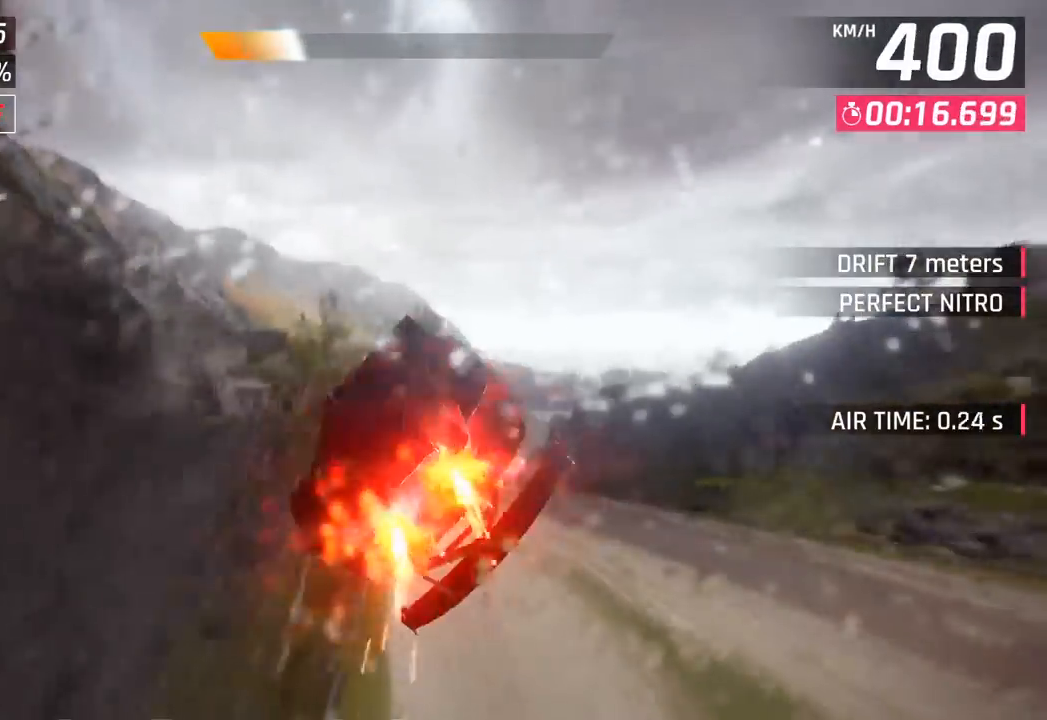
{"buttons": ["CROSS", "R1"], "left_stick": "center", "events": [[17, "R1", "down"], [33, "CROSS", "down"], [150, "CROSS", "up"], [183, "R1", "up"], [217, "left_stick", "center"], [267, "CROSS", "down"], [267, "R1", "down"], [400, "CROSS", "up"], [417, "R1", "up"], [467, "CROSS", "down"], [483, "R1", "down"]]}
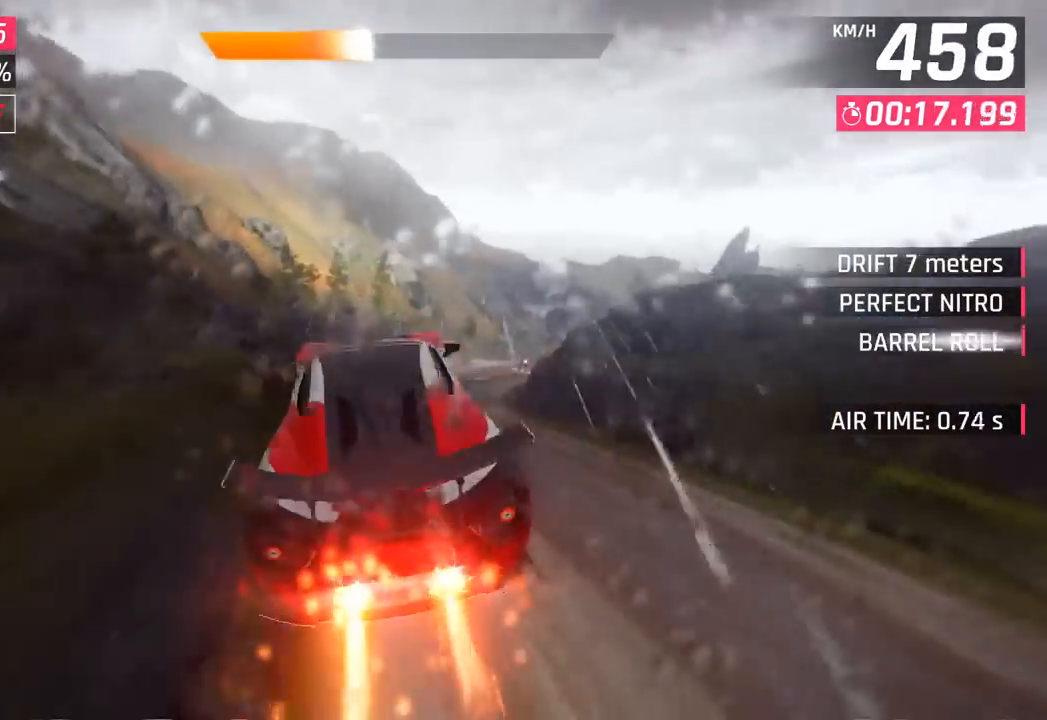
{"buttons": [], "left_stick": "right", "events": [[17, "left_stick", "right"], [133, "CROSS", "up"], [150, "R1", "up"], [350, "SQUARE", "down"], [467, "SQUARE", "up"]]}
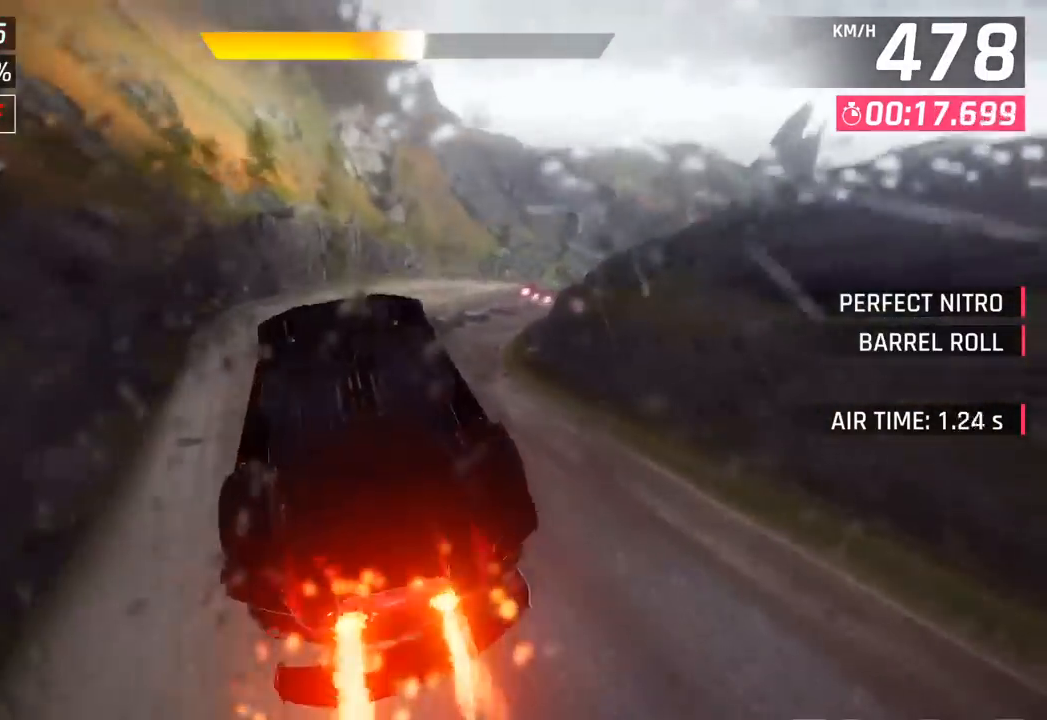
{"buttons": [], "left_stick": "right", "events": []}
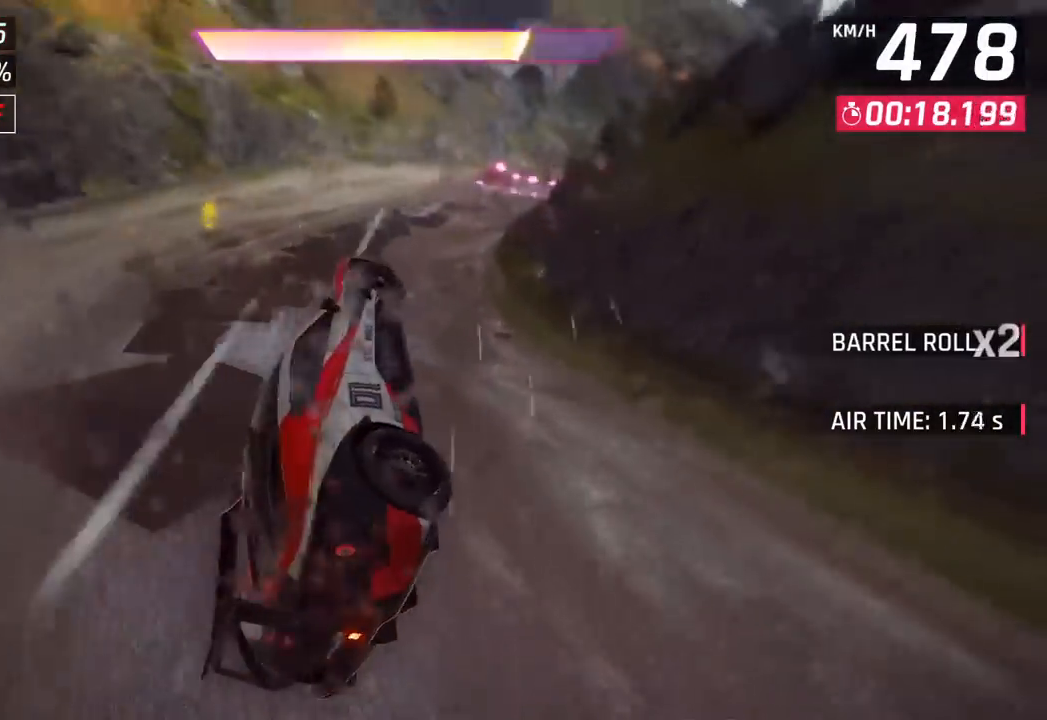
{"buttons": ["SQUARE"], "left_stick": "right", "events": [[433, "SQUARE", "down"]]}
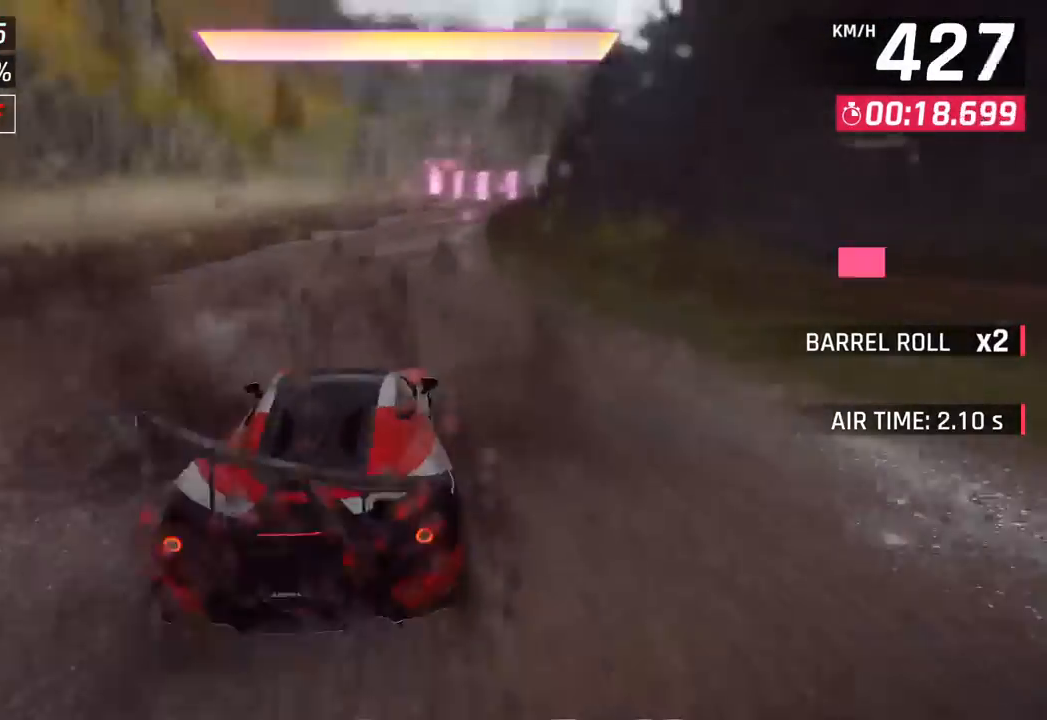
{"buttons": ["CROSS", "SQUARE", "R1"], "left_stick": "right", "events": [[83, "SQUARE", "up"], [317, "CROSS", "down"], [317, "R1", "down"], [350, "SQUARE", "down"]]}
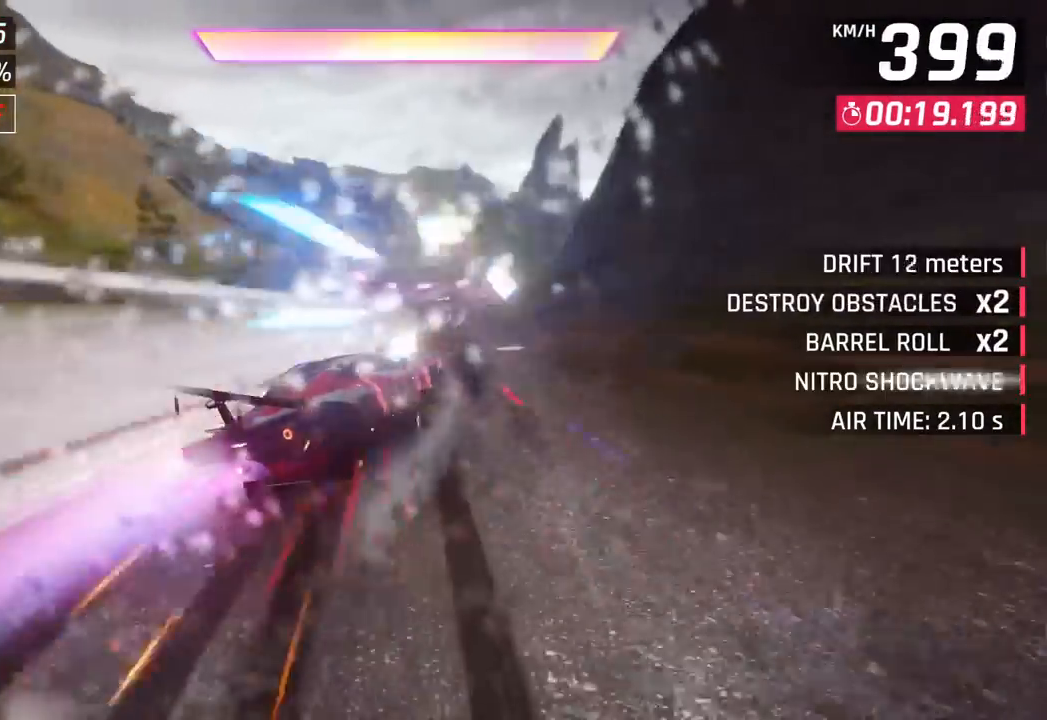
{"buttons": [], "left_stick": "right", "events": [[50, "SQUARE", "up"], [83, "R1", "up"], [100, "CROSS", "up"], [283, "left_stick", "center"], [317, "R1", "down"], [333, "CROSS", "down"], [383, "left_stick", "right"], [483, "CROSS", "up"], [483, "R1", "up"]]}
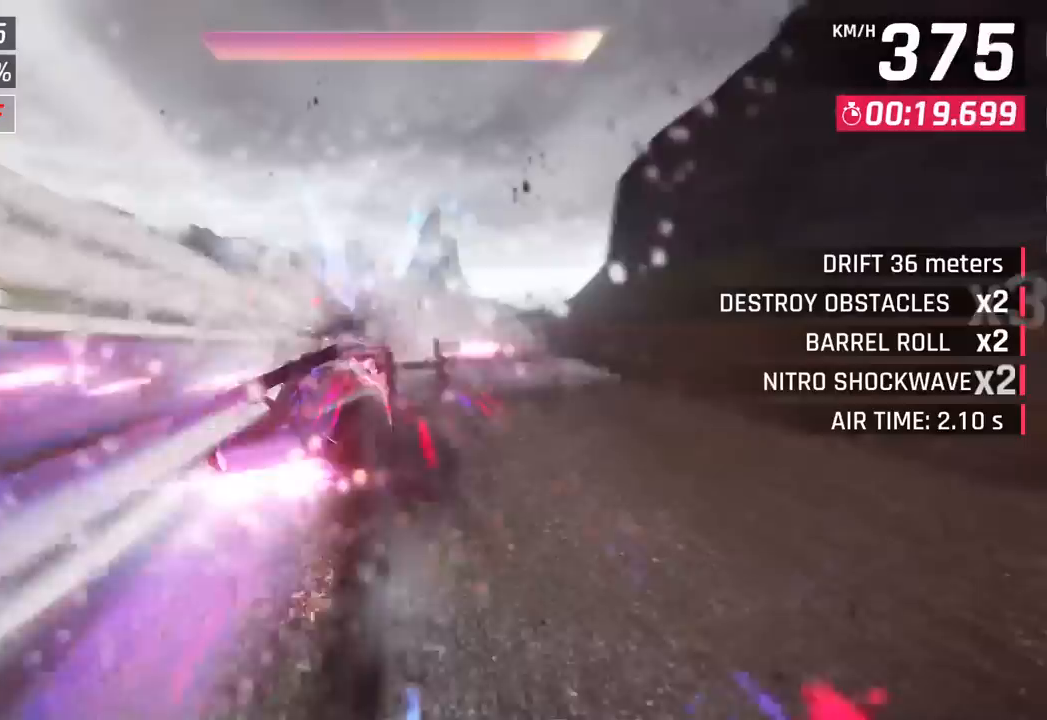
{"buttons": [], "left_stick": "right", "events": []}
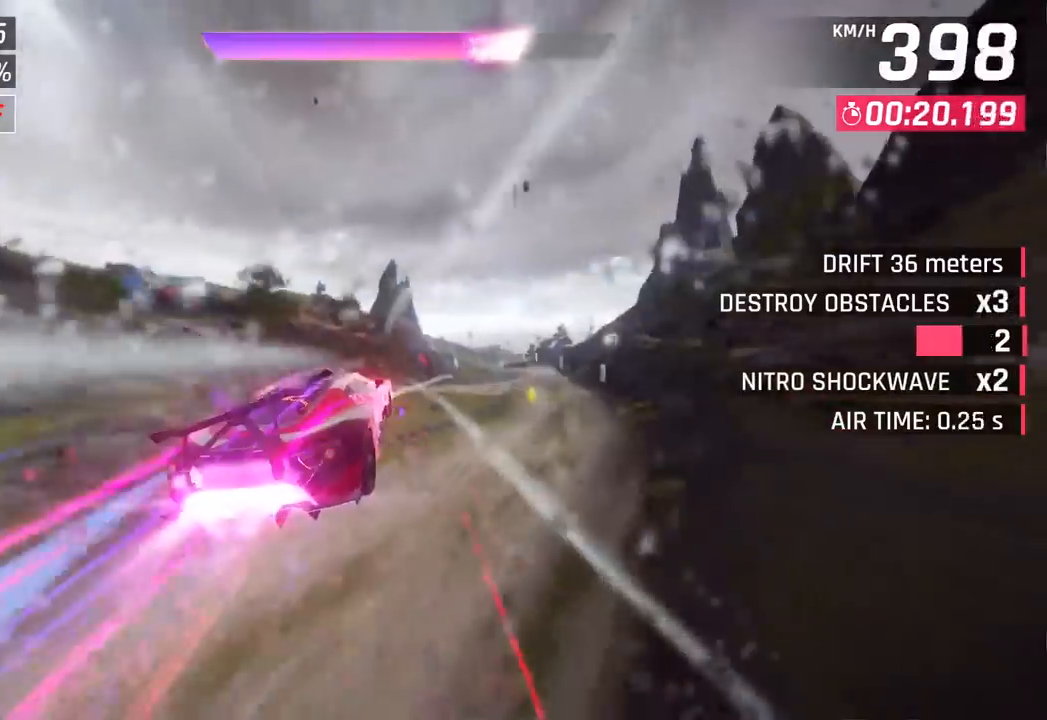
{"buttons": [], "left_stick": "right", "events": []}
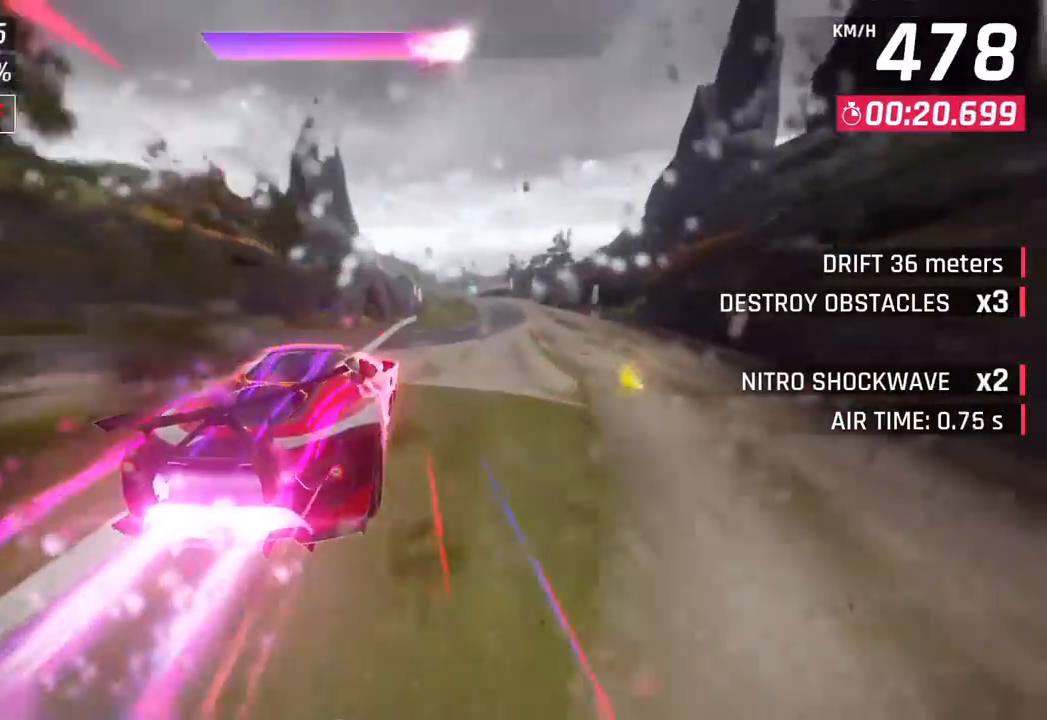
{"buttons": ["CROSS"], "left_stick": "right", "events": [[50, "SQUARE", "down"], [117, "SQUARE", "up"], [117, "left_stick", "center"], [267, "left_stick", "right"], [467, "CROSS", "down"]]}
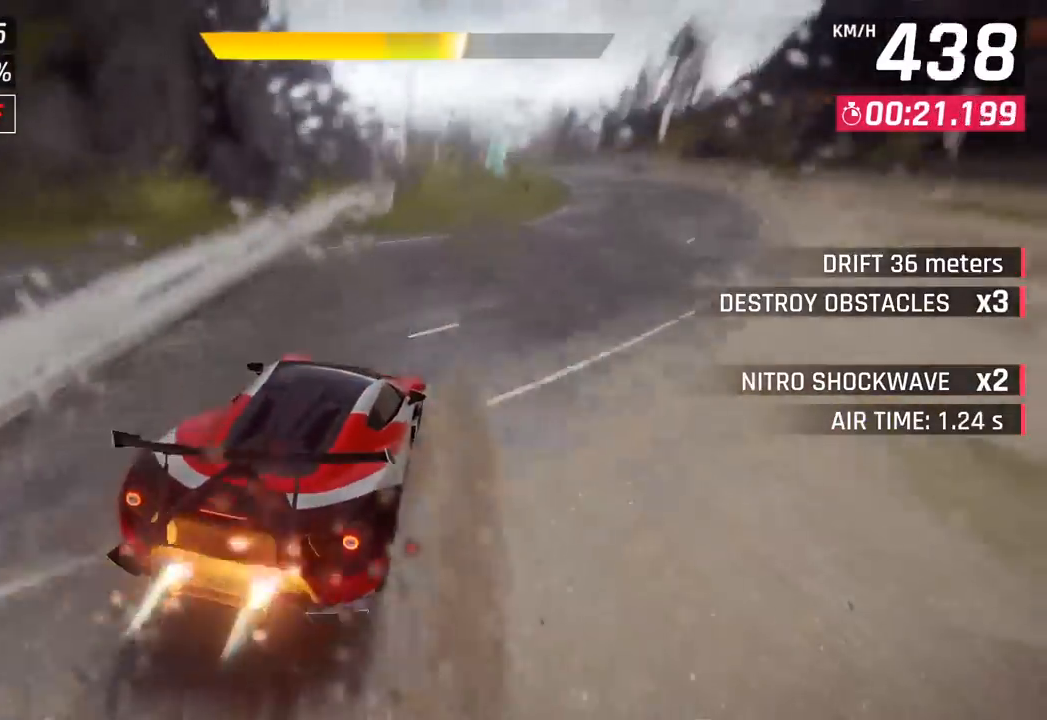
{"buttons": ["SQUARE"], "left_stick": "center", "events": [[50, "CROSS", "up"], [150, "left_stick", "center"], [200, "SQUARE", "down"], [217, "CROSS", "down"], [217, "SQUARE", "up"], [350, "CROSS", "up"], [500, "SQUARE", "down"]]}
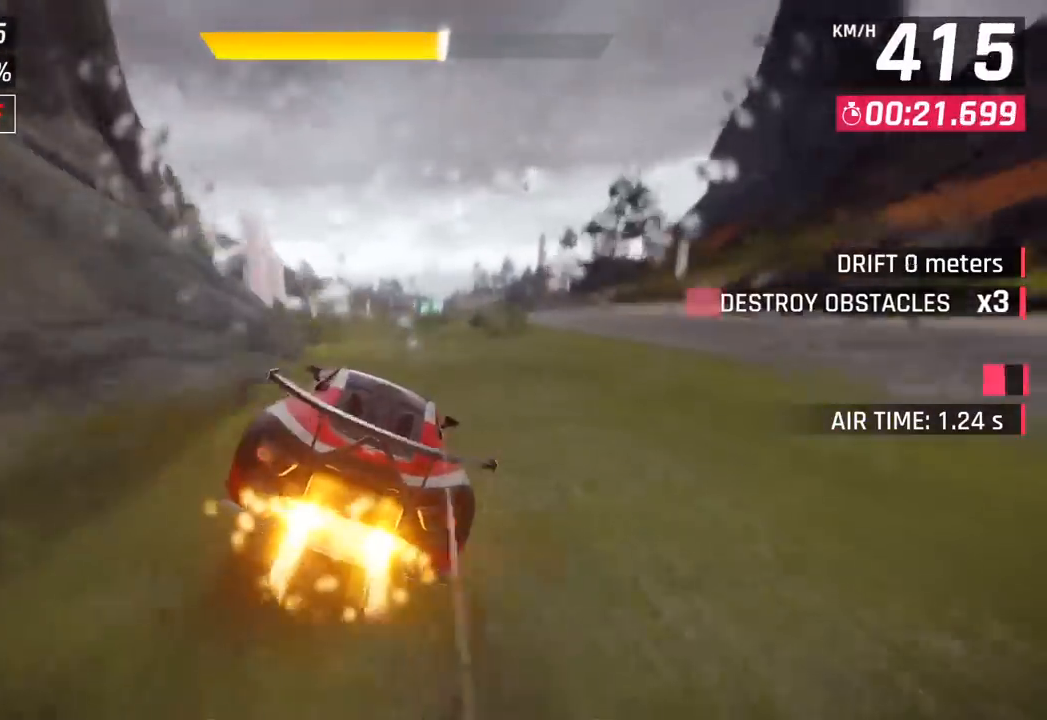
{"buttons": [], "left_stick": "center", "events": [[17, "CROSS", "down"], [17, "SQUARE", "up"], [200, "CROSS", "up"]]}
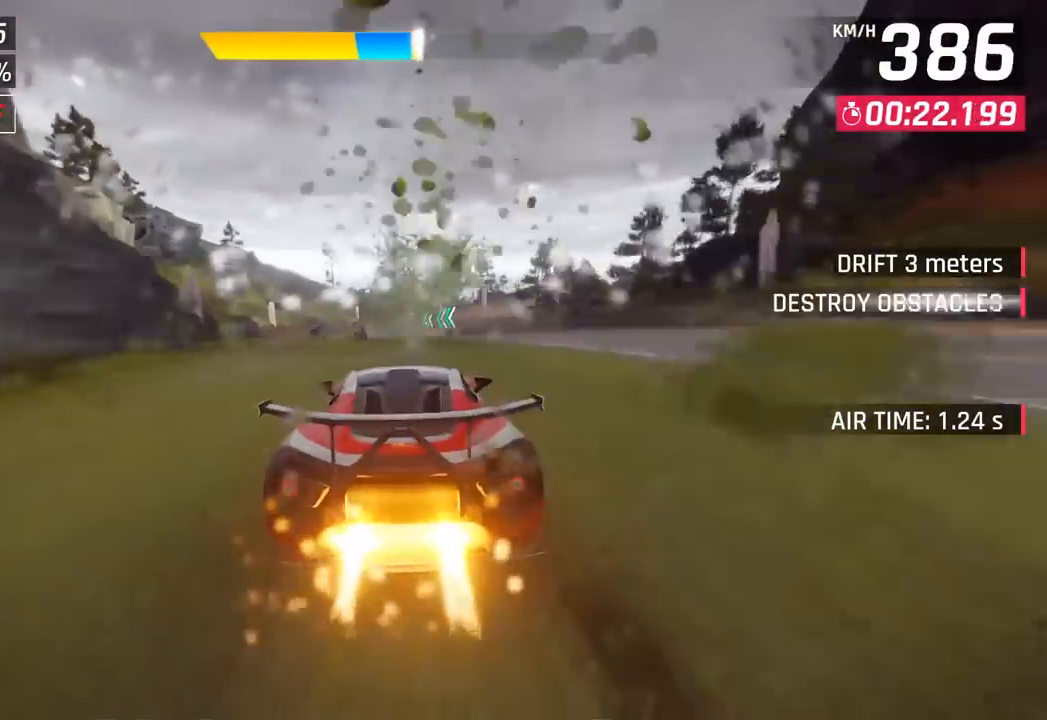
{"buttons": [], "left_stick": "center", "events": [[167, "CROSS", "down"], [250, "CROSS", "up"]]}
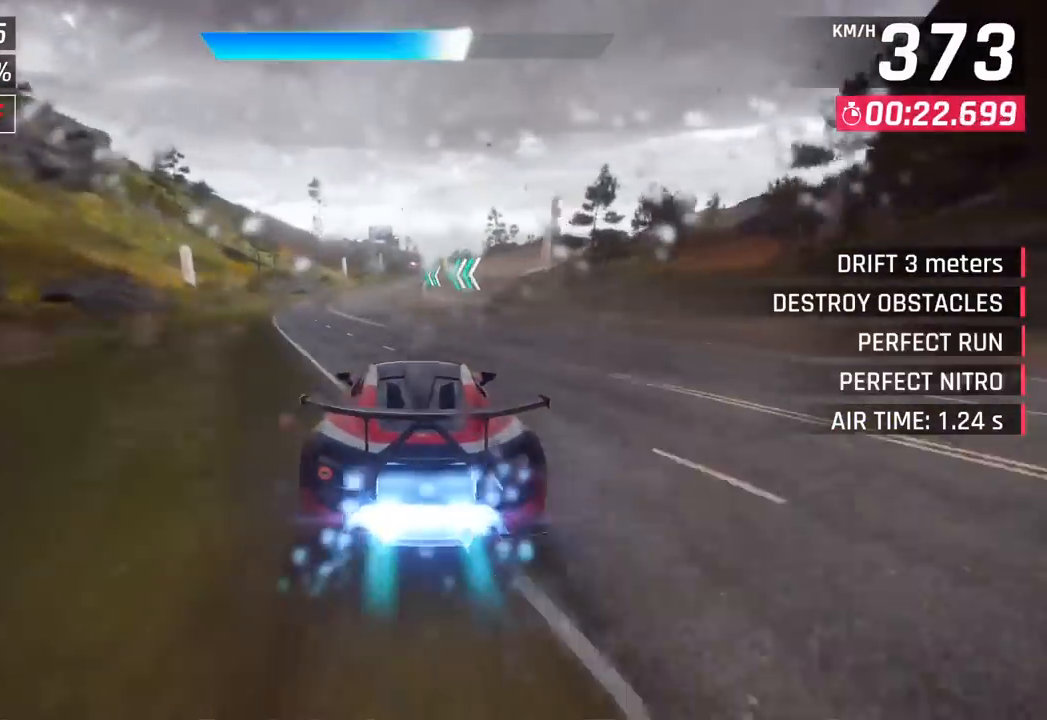
{"buttons": [], "left_stick": "center", "events": []}
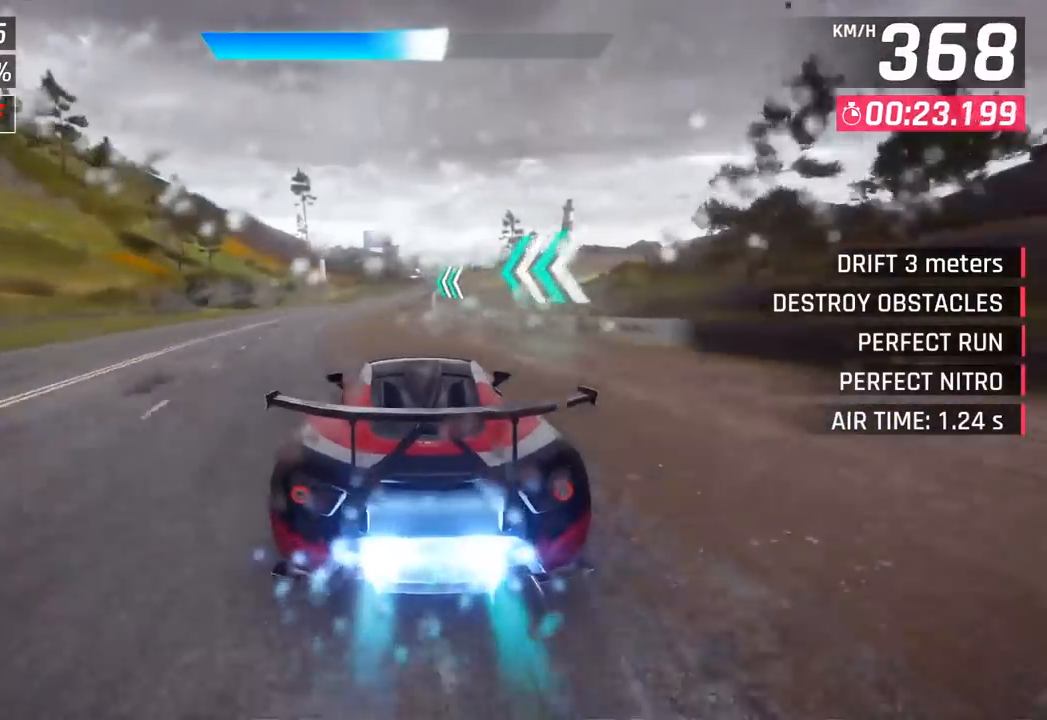
{"buttons": [], "left_stick": "right", "events": [[233, "left_stick", "right"]]}
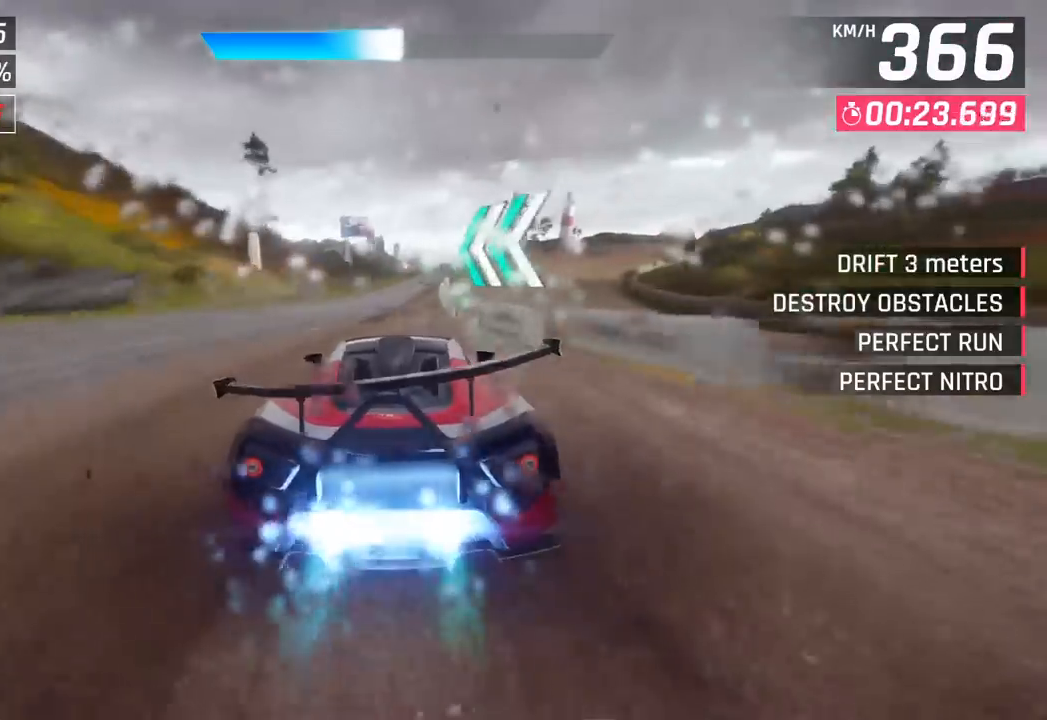
{"buttons": [], "left_stick": "left", "events": [[433, "left_stick", "center"], [500, "left_stick", "left"]]}
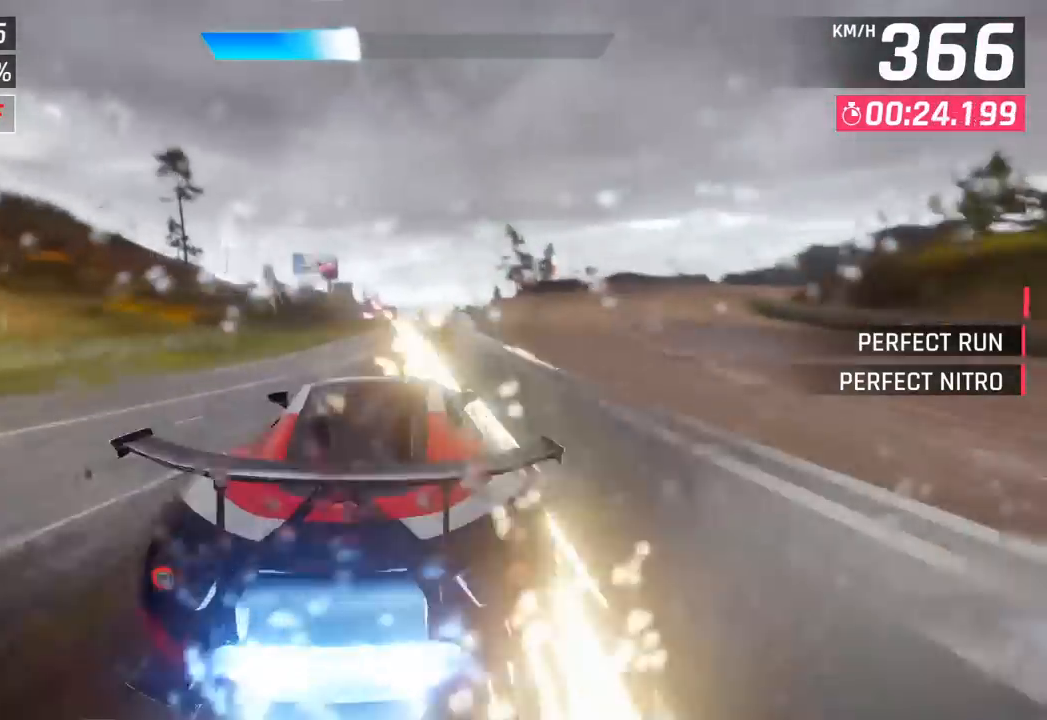
{"buttons": [], "left_stick": "left", "events": [[50, "SQUARE", "down"], [83, "CROSS", "down"], [83, "R1", "down"], [100, "SQUARE", "up"], [183, "left_stick", "center"], [267, "CROSS", "up"], [283, "R1", "up"], [400, "left_stick", "left"]]}
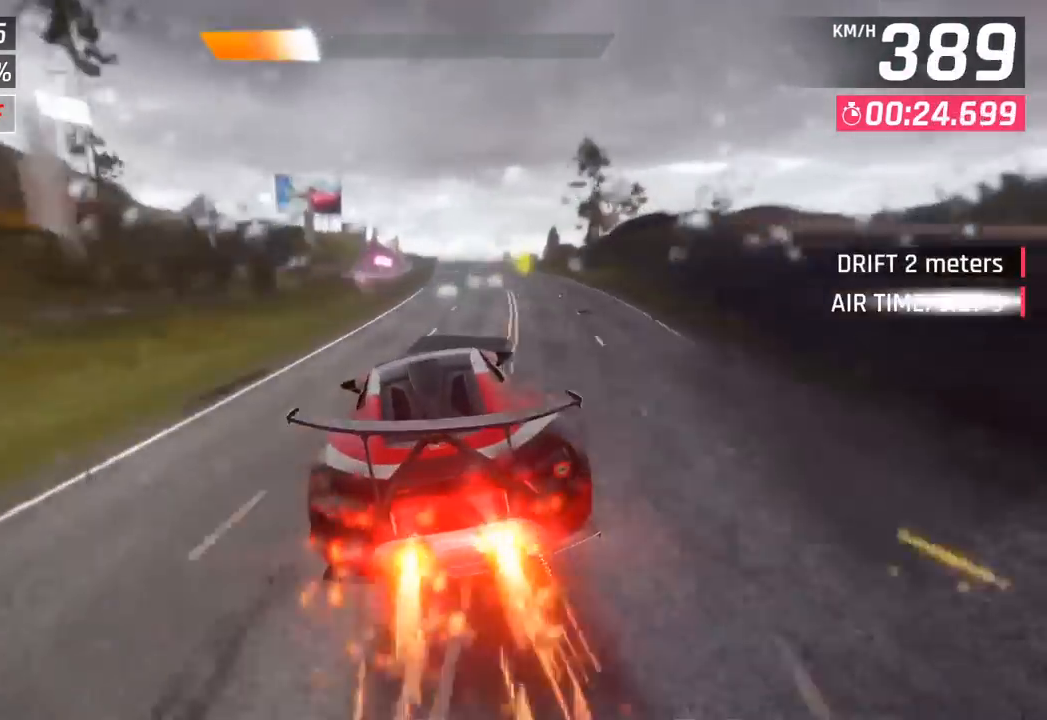
{"buttons": [], "left_stick": "left", "events": [[167, "left_stick", "center"], [217, "left_stick", "left"], [250, "SQUARE", "down"], [300, "CROSS", "down"], [300, "SQUARE", "up"], [450, "CROSS", "up"]]}
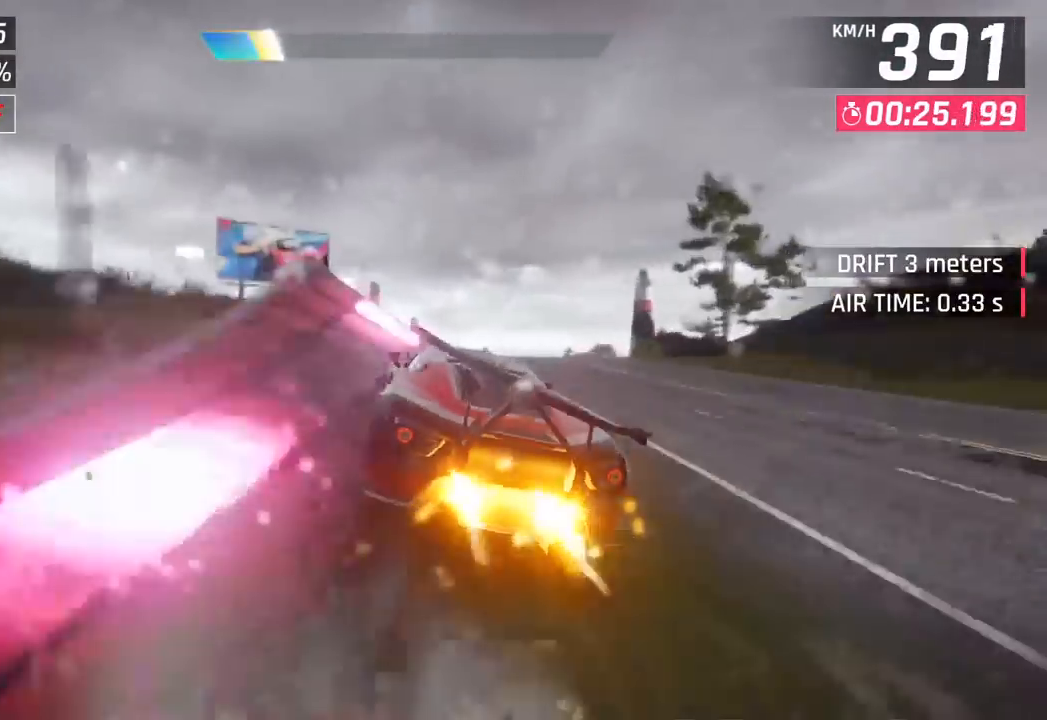
{"buttons": ["CROSS", "R1"], "left_stick": "right", "events": [[133, "CROSS", "down"], [150, "left_stick", "center"], [200, "left_stick", "right"], [233, "R1", "down"], [317, "CROSS", "up"], [350, "R1", "up"], [450, "CROSS", "down"], [450, "R1", "down"]]}
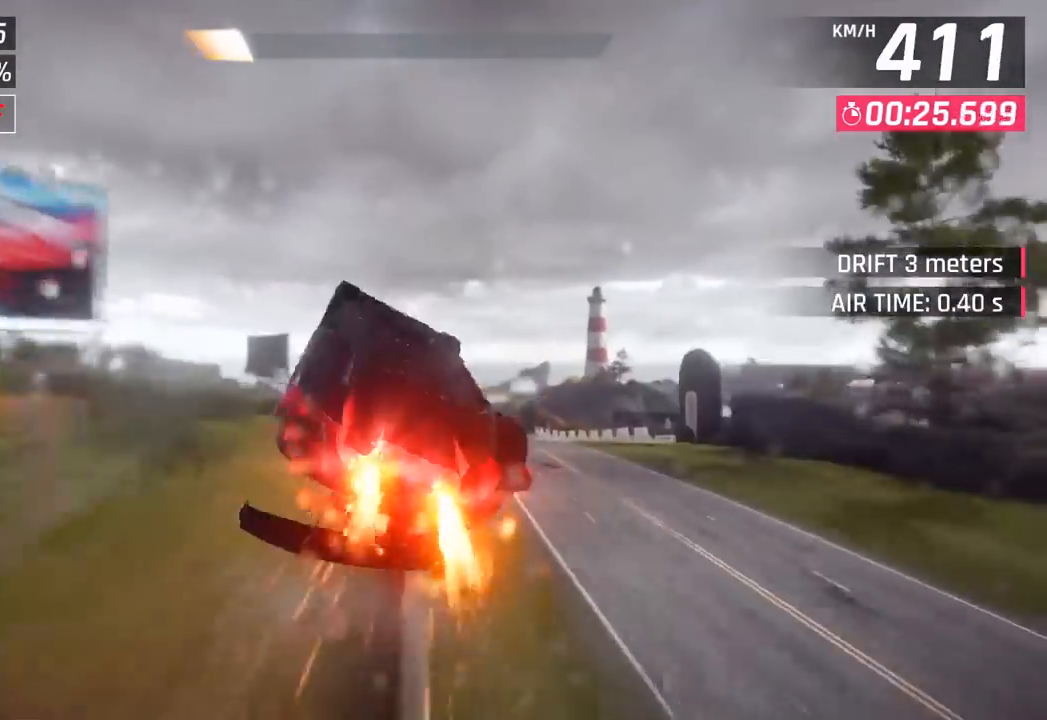
{"buttons": [], "left_stick": "center", "events": [[117, "CROSS", "up"], [117, "R1", "up"], [217, "CROSS", "down"], [233, "R1", "down"], [350, "left_stick", "center"], [400, "CROSS", "up"], [417, "R1", "up"]]}
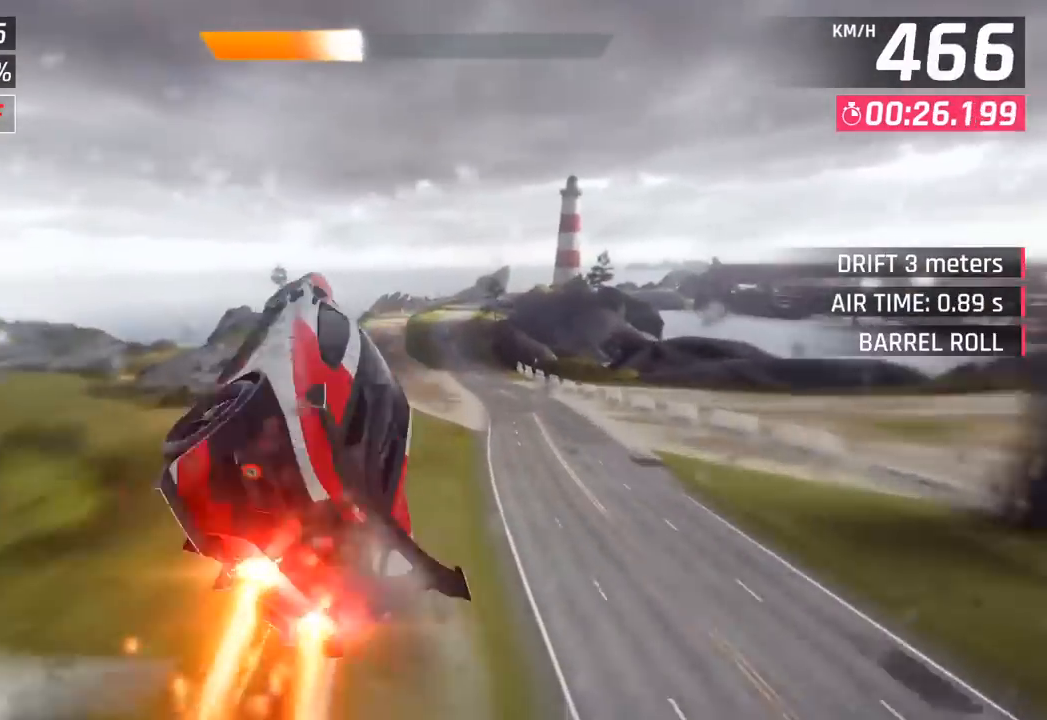
{"buttons": [], "left_stick": "right", "events": [[100, "left_stick", "right"], [250, "SQUARE", "down"], [350, "SQUARE", "up"]]}
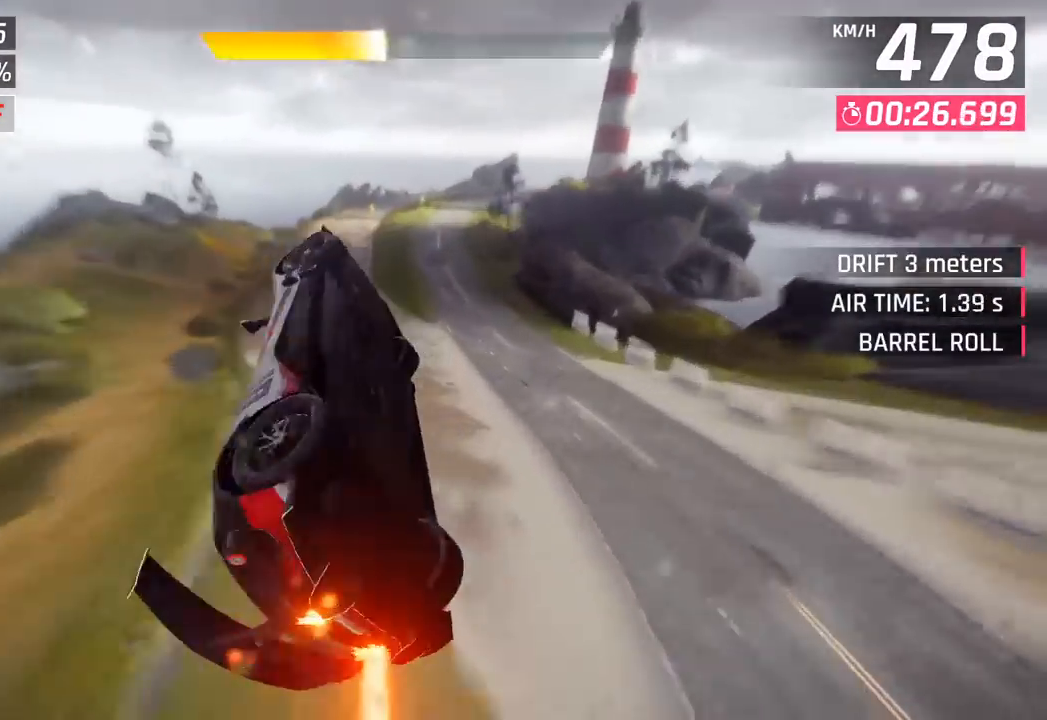
{"buttons": [], "left_stick": "right", "events": []}
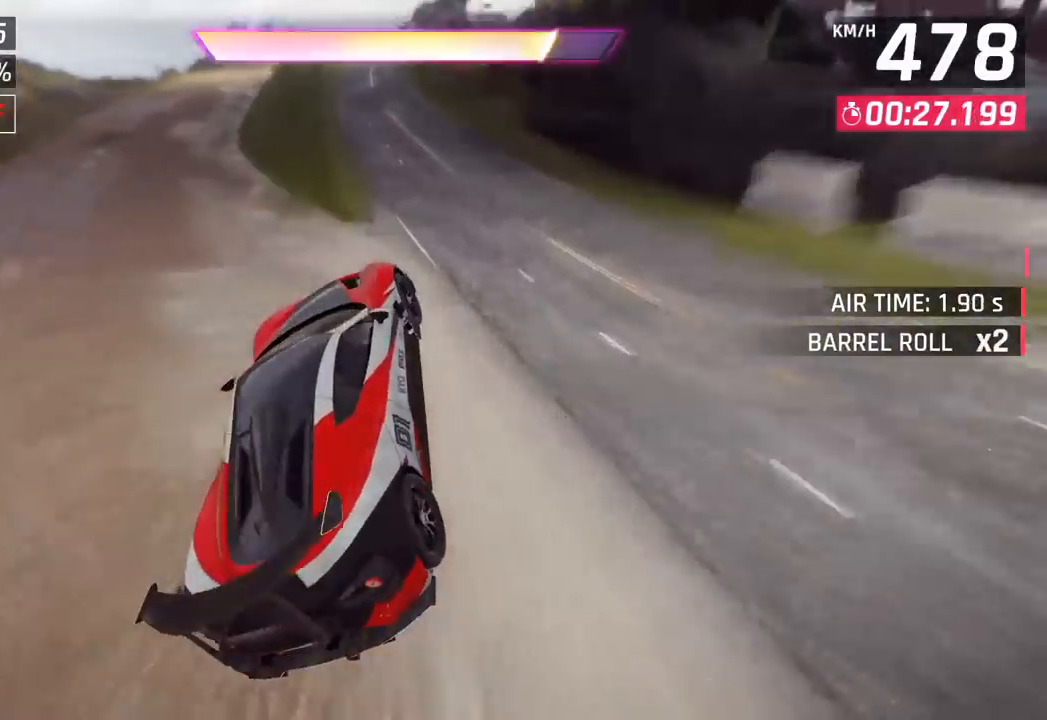
{"buttons": [], "left_stick": "center", "events": [[100, "CROSS", "down"], [117, "left_stick", "center"], [200, "CROSS", "up"], [333, "SQUARE", "down"], [350, "CROSS", "down"], [350, "SQUARE", "up"], [500, "CROSS", "up"]]}
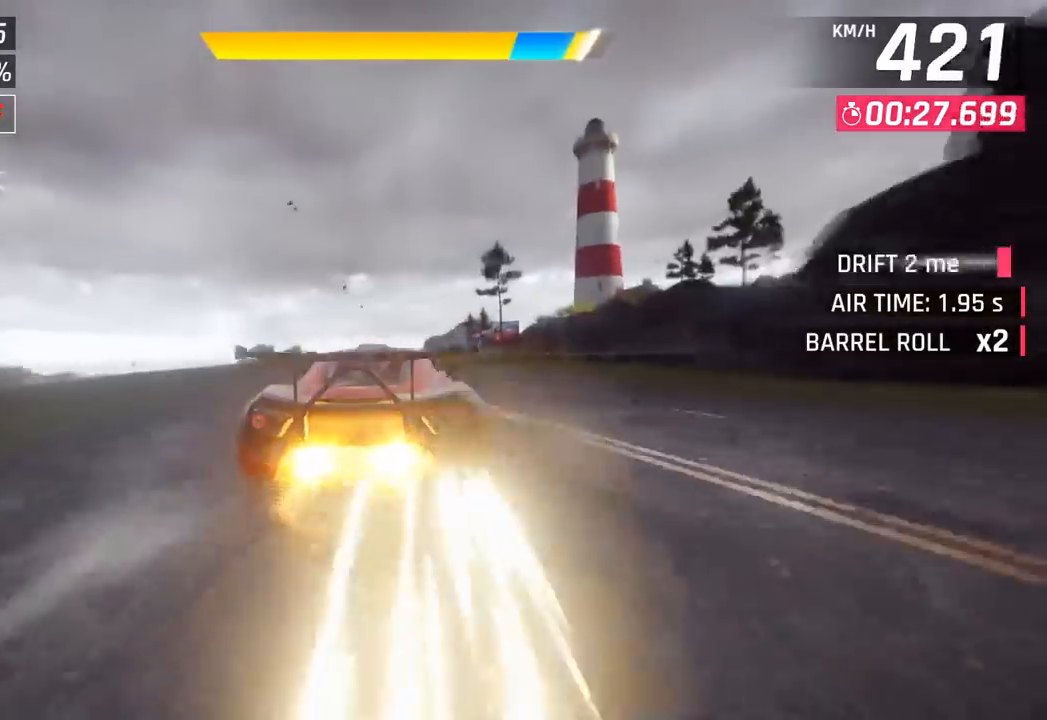
{"buttons": ["CROSS"], "left_stick": "center", "events": [[133, "SQUARE", "down"], [167, "CROSS", "down"], [167, "SQUARE", "up"], [333, "CROSS", "up"], [450, "SQUARE", "down"], [500, "CROSS", "down"], [500, "SQUARE", "up"]]}
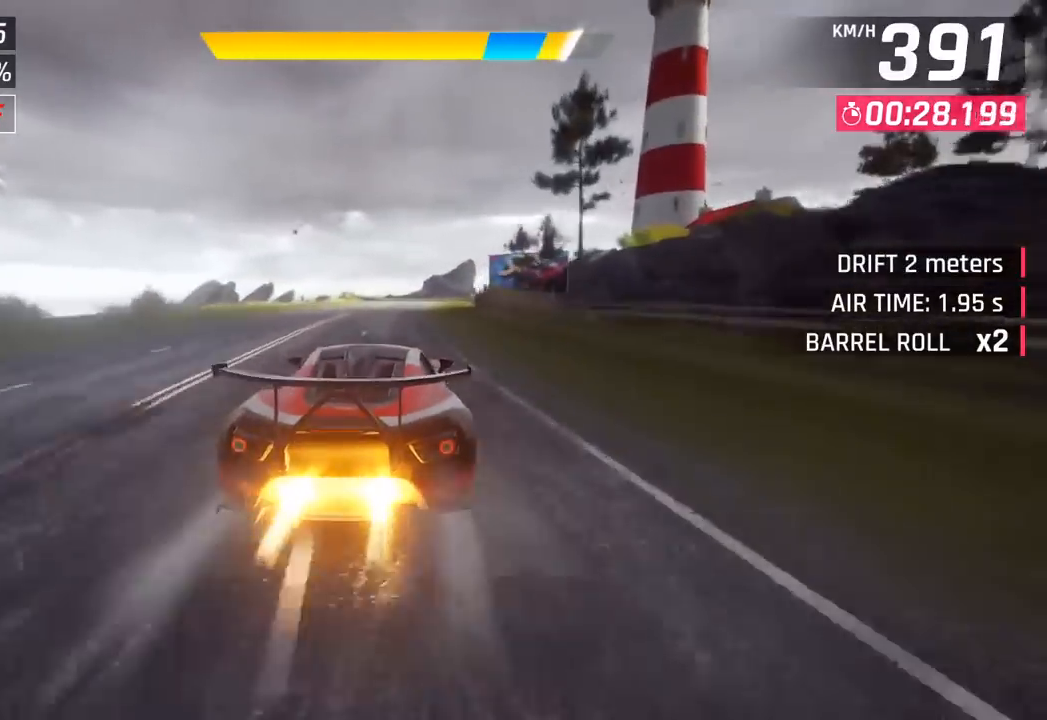
{"buttons": [], "left_stick": "right", "events": [[150, "CROSS", "up"], [283, "SQUARE", "down"], [317, "CROSS", "down"], [333, "SQUARE", "up"], [400, "left_stick", "right"], [467, "CROSS", "up"]]}